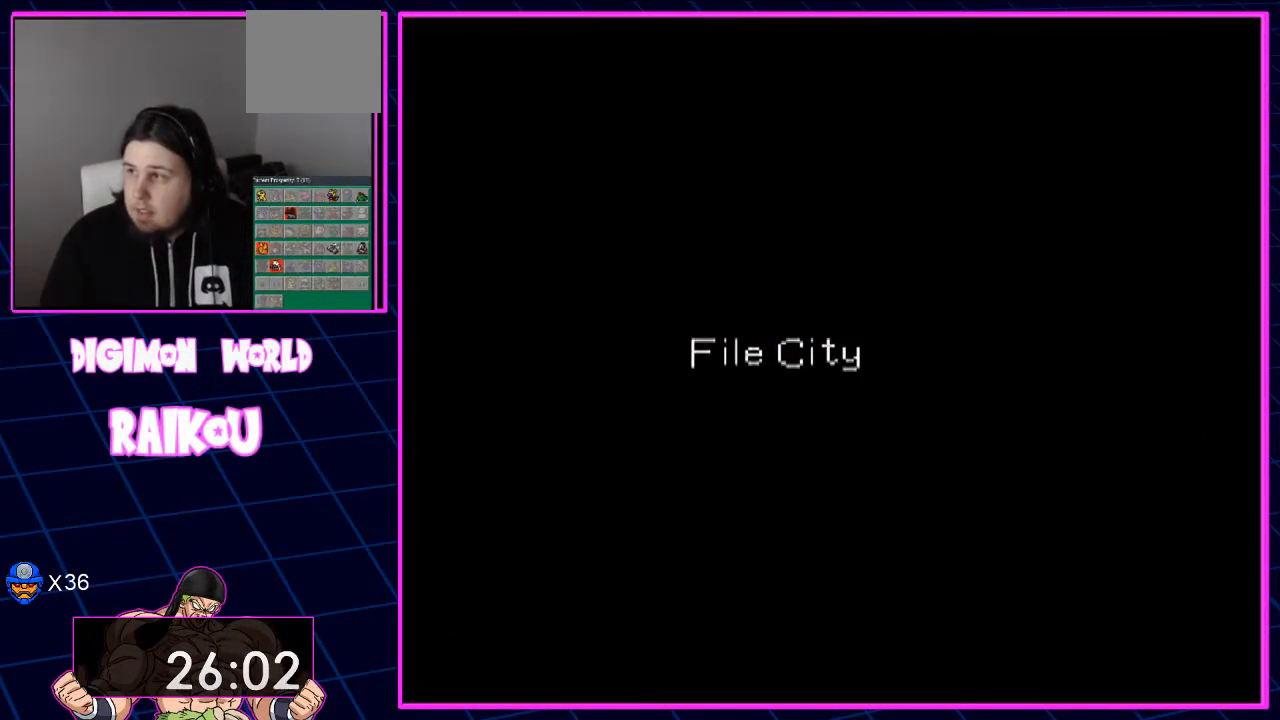
Gameplay with a controller (PlayStation layout); each line is a JSON object with the inputs held at the frame after it (dt_ms = milliseconds from this image to that frame). "events" lists button and stick changes between this image and that frame as [ms after this image, input, new state], when the widget could be followed in between.
{"dt_ms": 500, "buttons": [], "left_stick": "center", "right_stick": "center", "events": []}
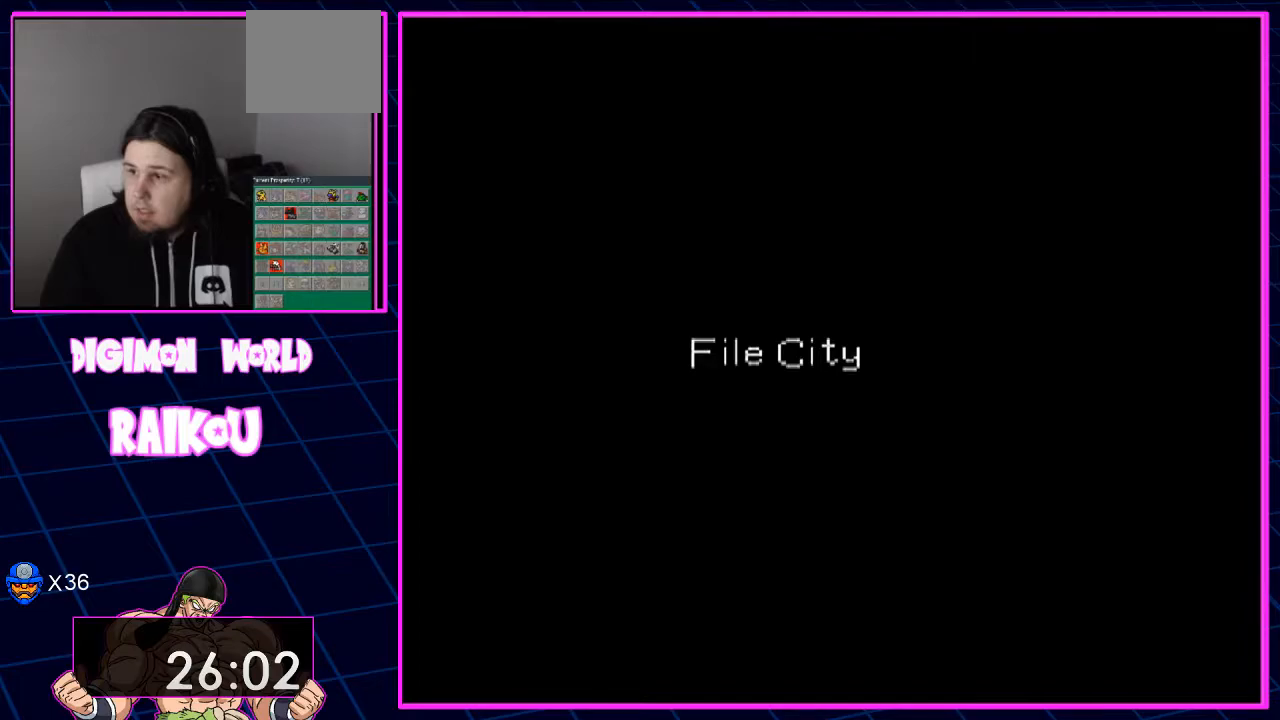
{"dt_ms": 500, "buttons": [], "left_stick": "center", "right_stick": "center", "events": []}
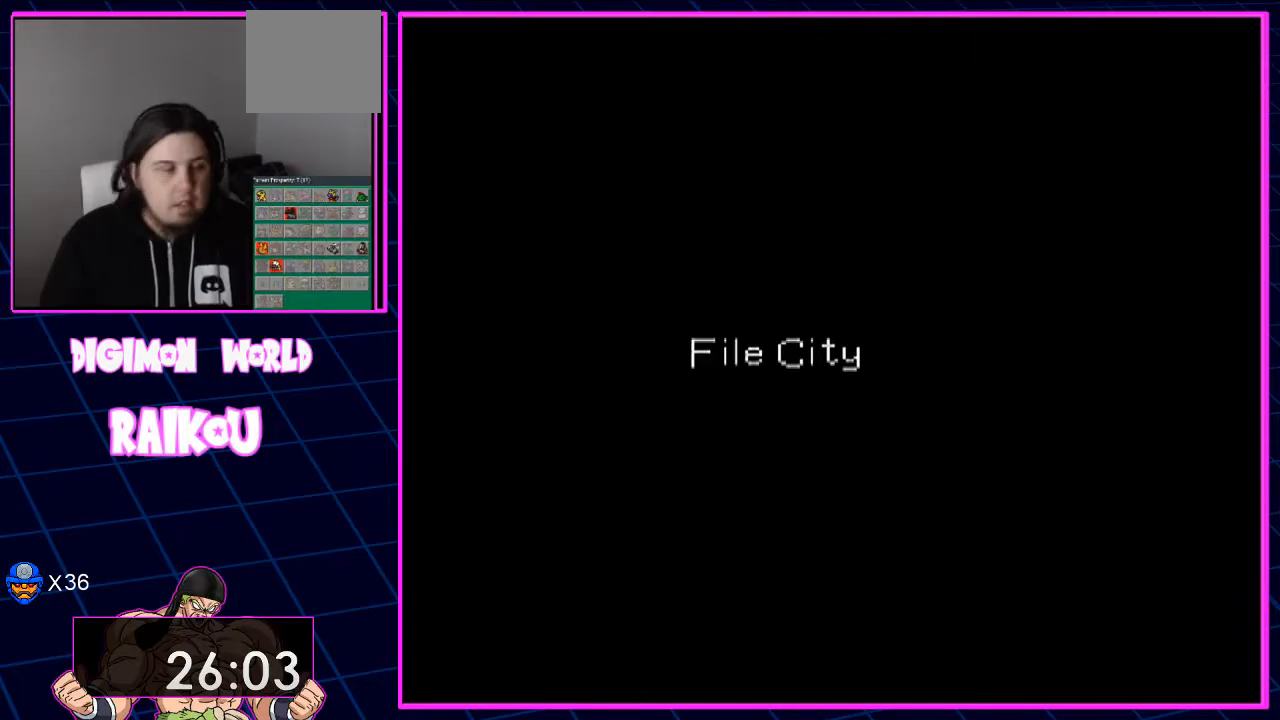
{"dt_ms": 500, "buttons": [], "left_stick": "center", "right_stick": "center", "events": []}
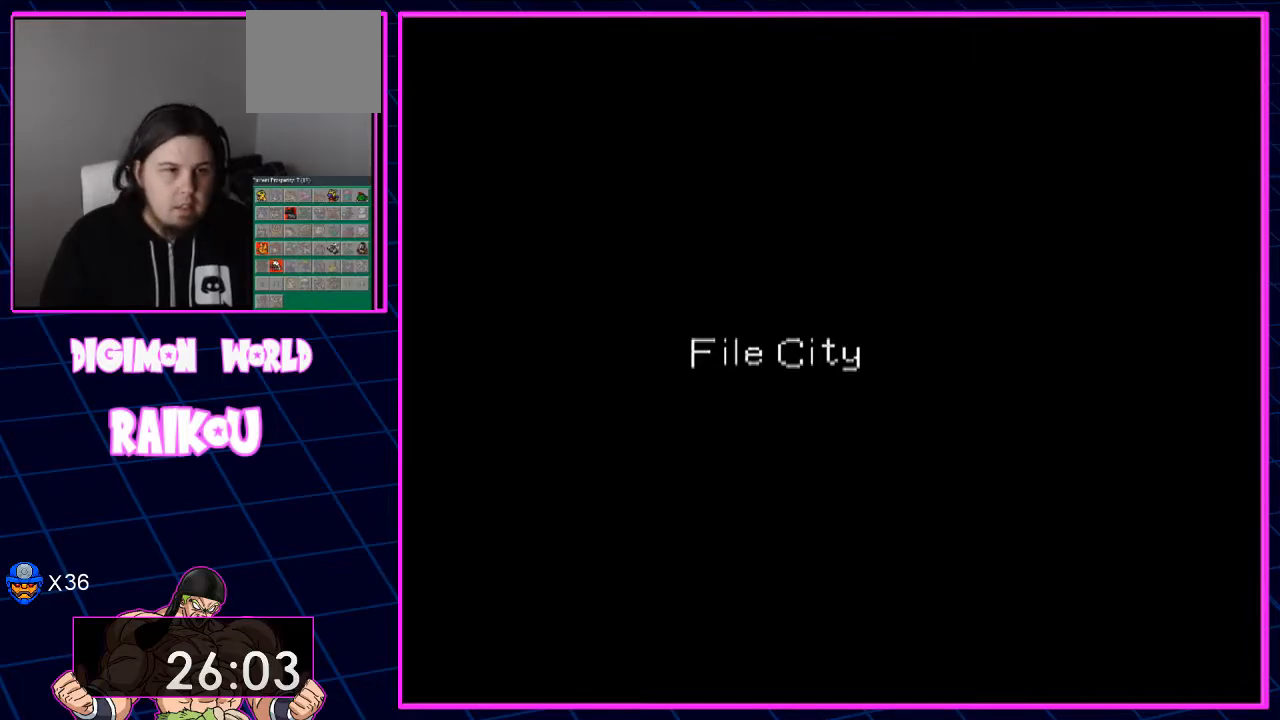
{"dt_ms": 500, "buttons": [], "left_stick": "center", "right_stick": "center", "events": []}
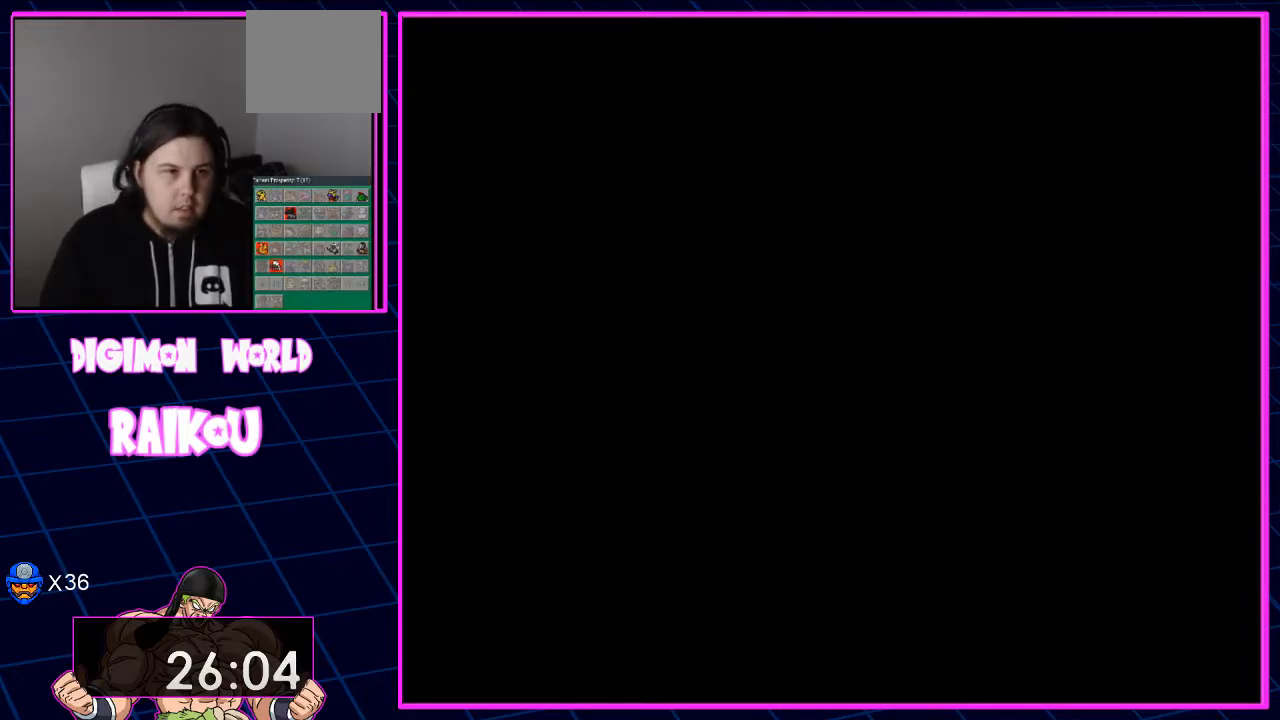
{"dt_ms": 500, "buttons": ["DPAD_DOWN", "DPAD_LEFT"], "left_stick": "center", "right_stick": "center", "events": [[250, "DPAD_DOWN", "down"], [283, "DPAD_LEFT", "down"]]}
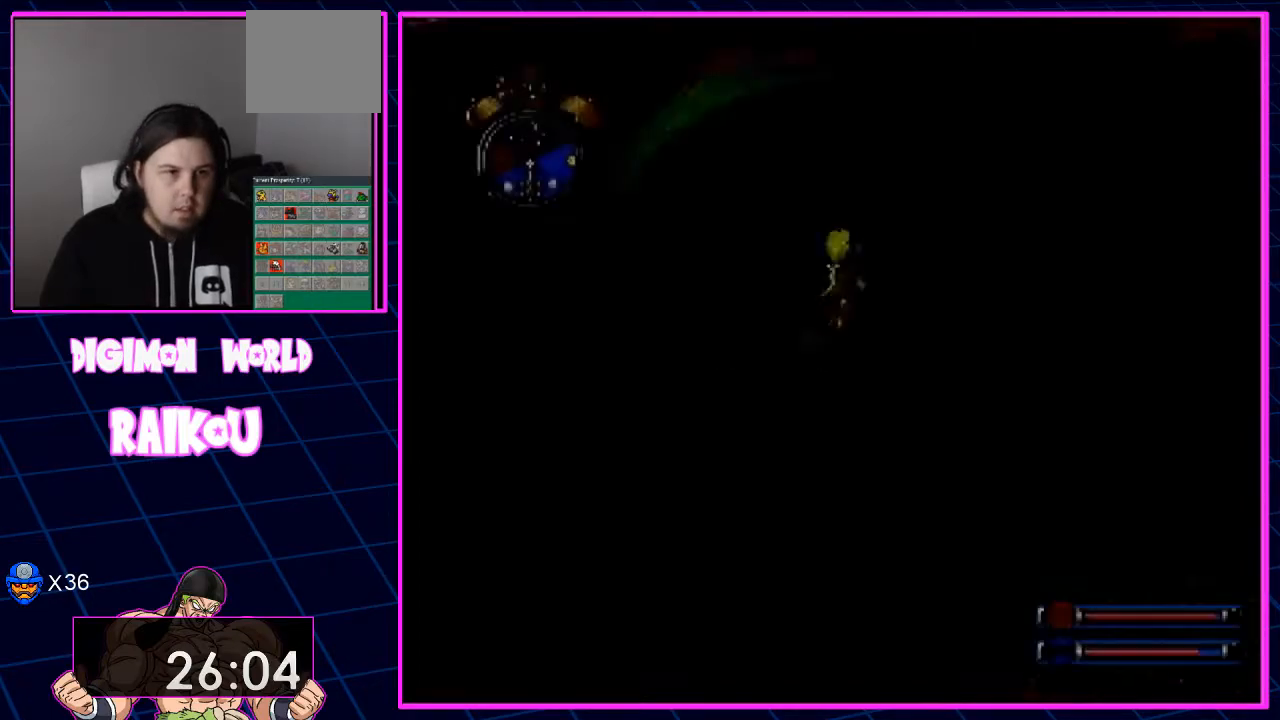
{"dt_ms": 500, "buttons": ["DPAD_DOWN"], "left_stick": "center", "right_stick": "center", "events": [[350, "DPAD_LEFT", "up"]]}
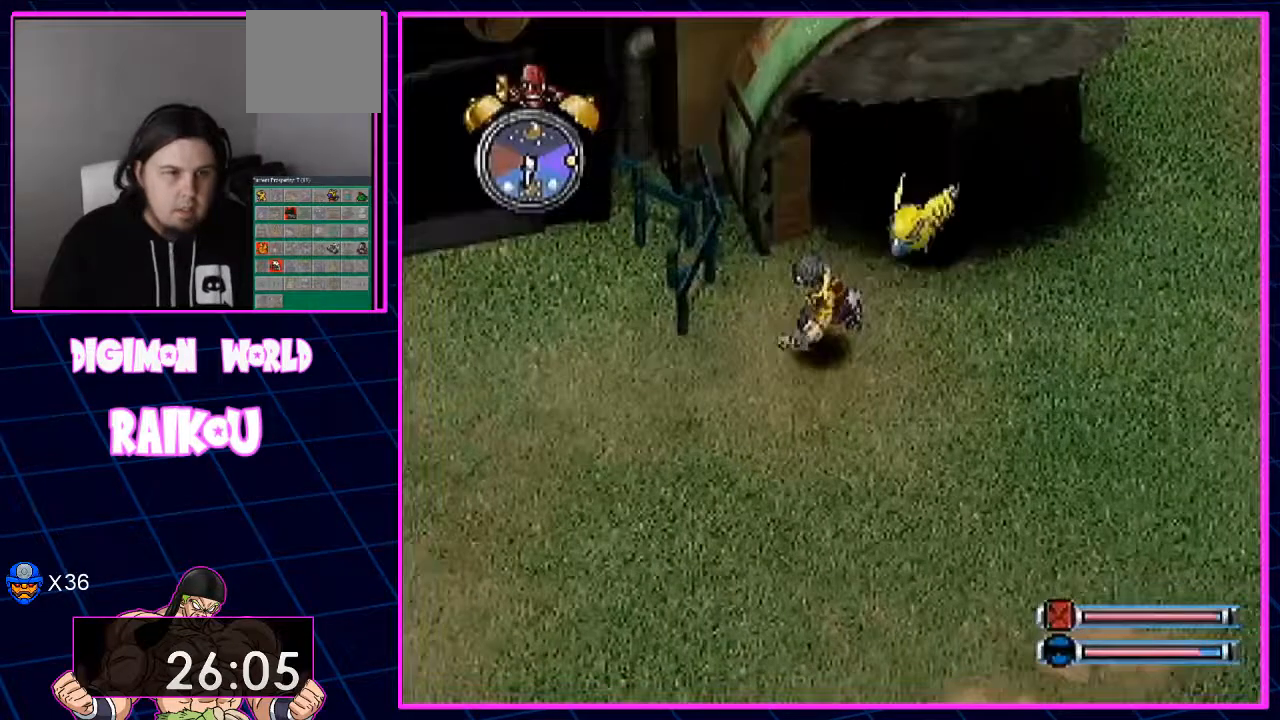
{"dt_ms": 500, "buttons": ["DPAD_UP"], "left_stick": "center", "right_stick": "center", "events": [[150, "DPAD_LEFT", "down"], [333, "DPAD_LEFT", "up"], [383, "DPAD_UP", "down"], [500, "DPAD_DOWN", "up"]]}
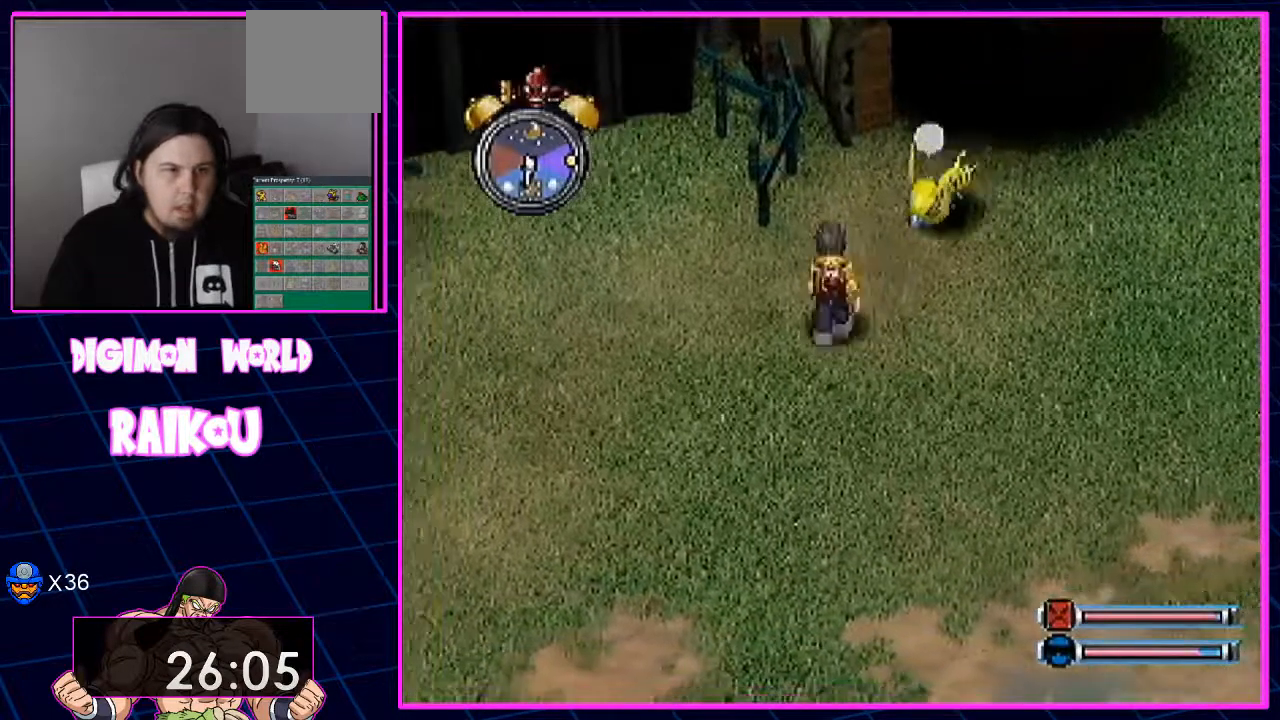
{"dt_ms": 500, "buttons": ["DPAD_UP"], "left_stick": "center", "right_stick": "center"}
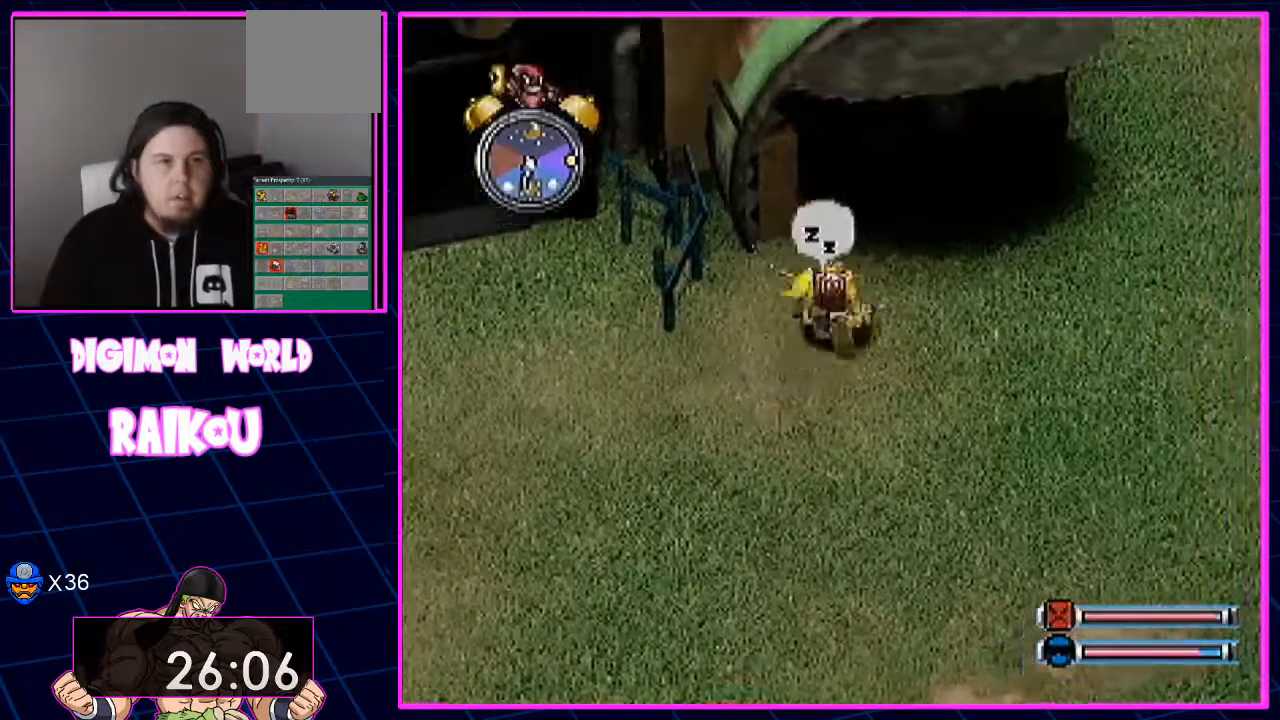
{"dt_ms": 1000, "buttons": ["DPAD_DOWN"], "left_stick": "center", "right_stick": "center"}
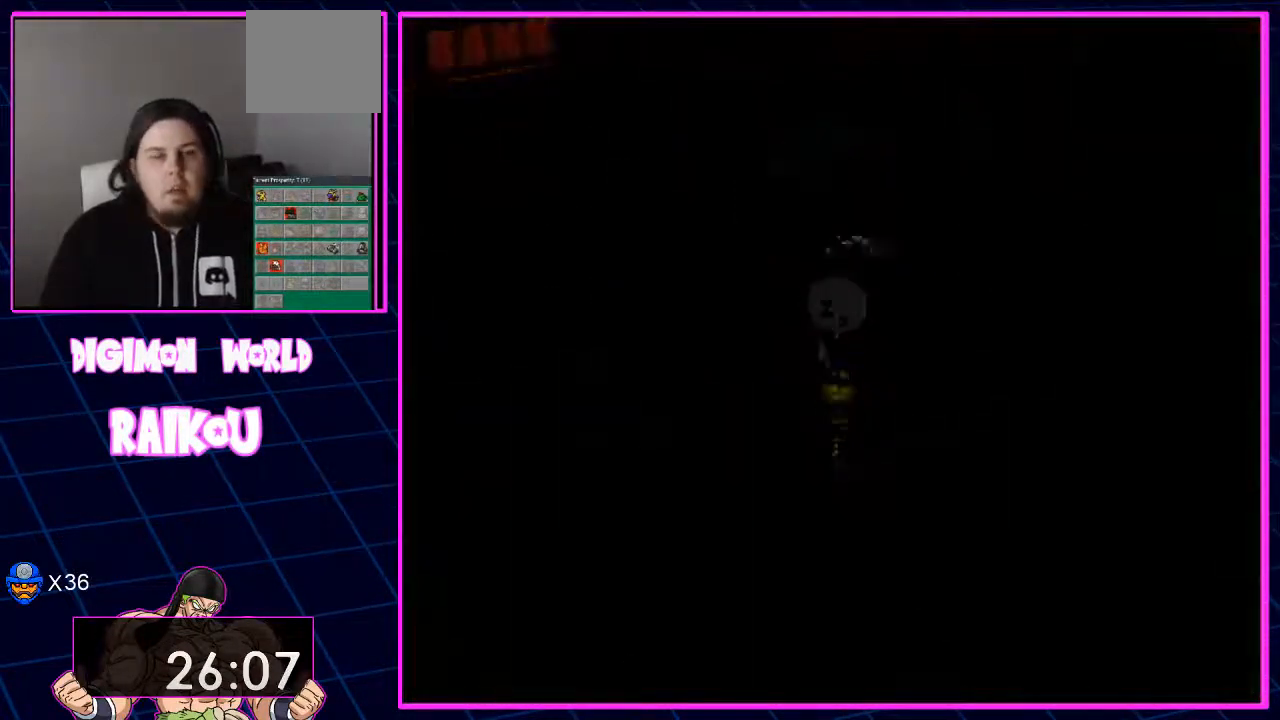
{"dt_ms": 500, "buttons": [], "left_stick": "center", "right_stick": "center", "events": [[117, "DPAD_DOWN", "up"]]}